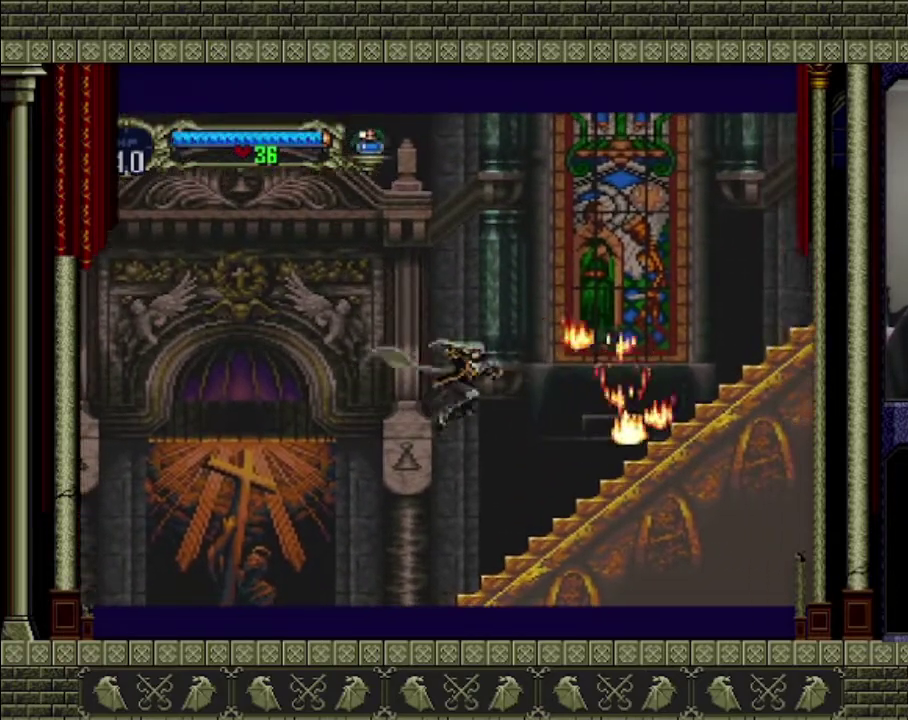
Gameplay with a controller (PlayStation layout); each line is a JSON object with the inputs held at the frame after it. "events" lists button and stick changes between this image and that frame as [ms after this image, input, new state], when the widget could be followed in between. This overlay highlights the sticks when they move; stick clicks (L3 R3) are not distinguishable. Not read: L3 R3 right_stick.
{"buttons": ["CROSS"], "left_stick": "right", "events": [[100, "CROSS", "up"], [467, "CROSS", "down"]]}
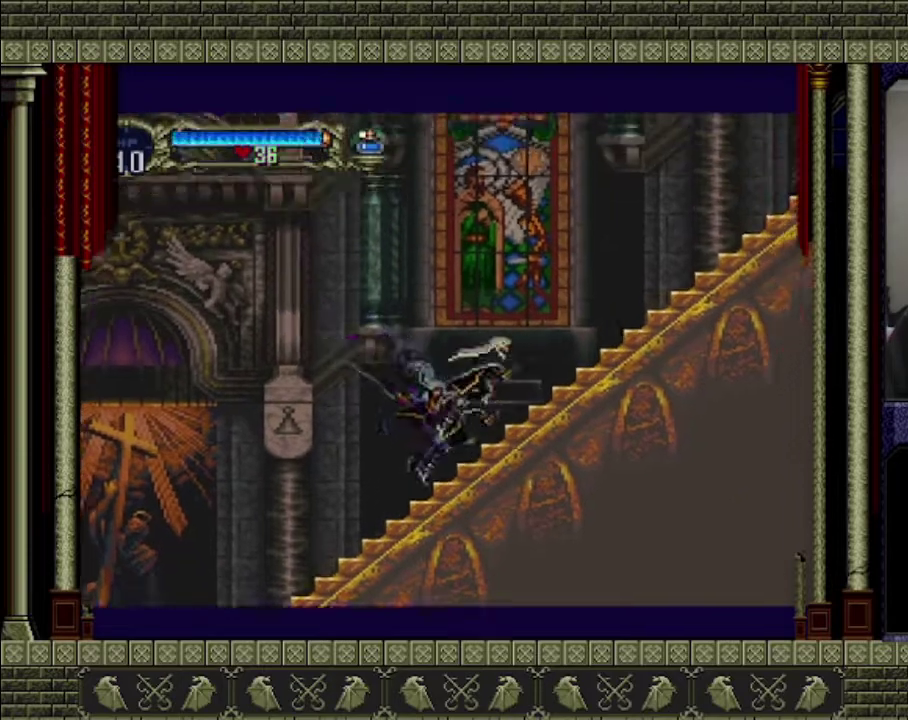
{"buttons": ["CROSS"], "left_stick": "right", "events": []}
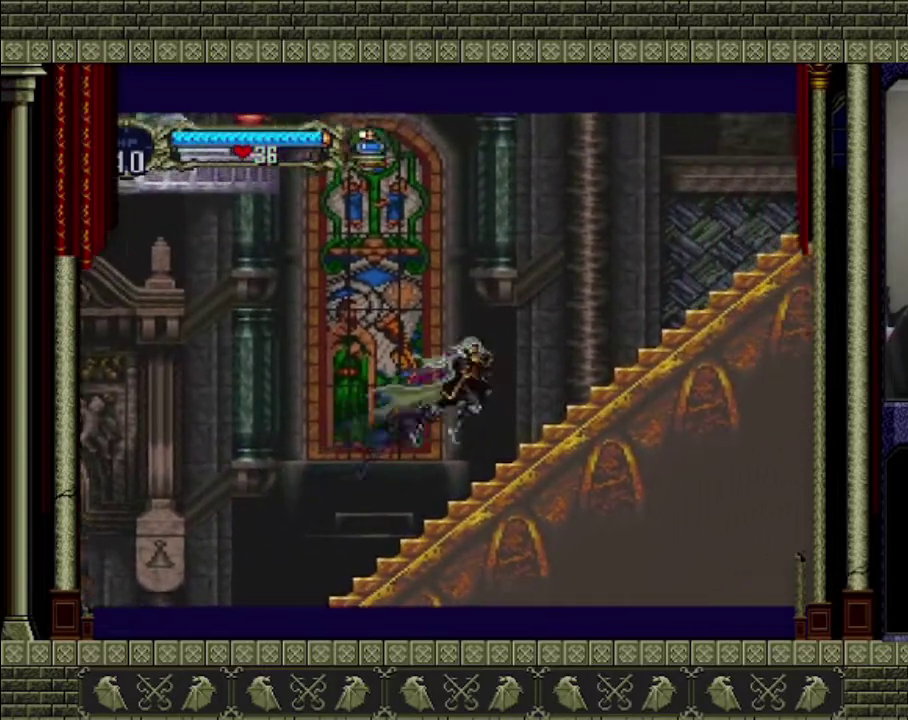
{"buttons": ["CROSS"], "left_stick": "right", "events": [[33, "CROSS", "up"], [333, "CROSS", "down"]]}
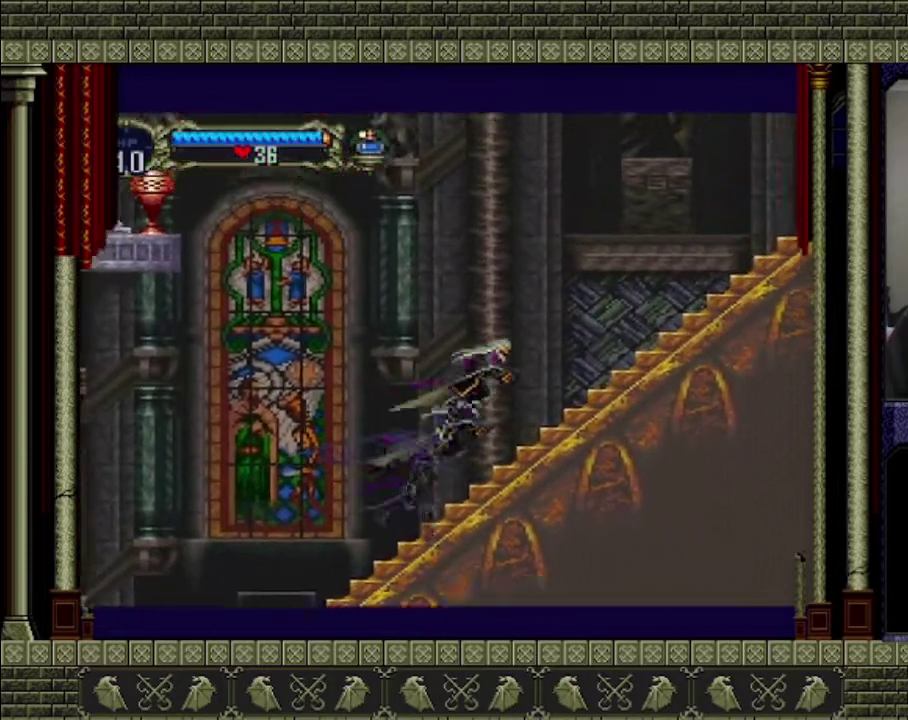
{"buttons": ["CROSS"], "left_stick": "right", "events": [[33, "CROSS", "up"], [467, "CROSS", "down"]]}
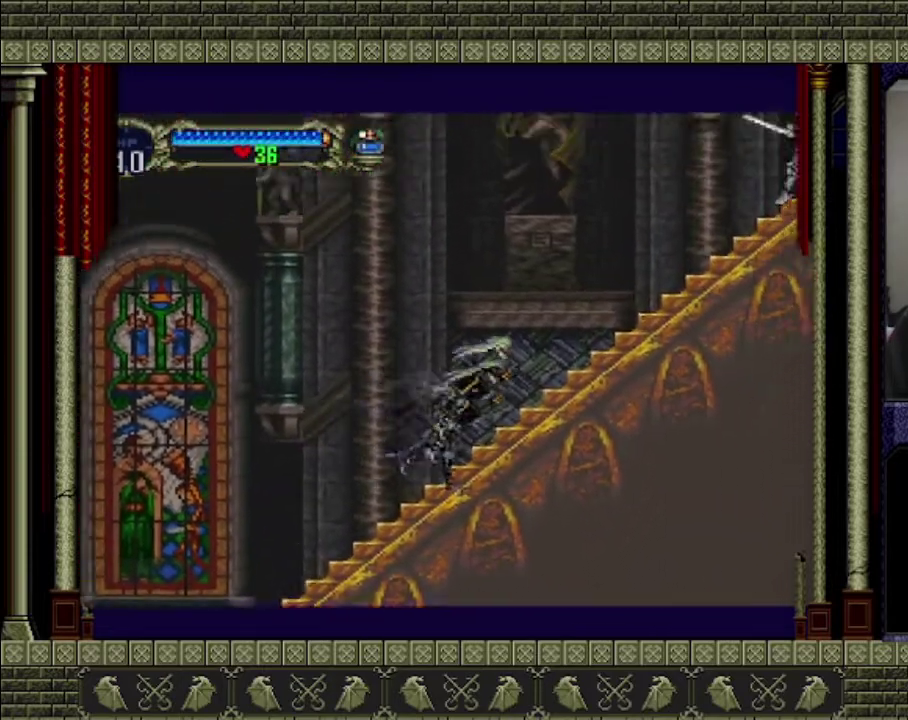
{"buttons": [], "left_stick": "right", "events": [[200, "CROSS", "up"]]}
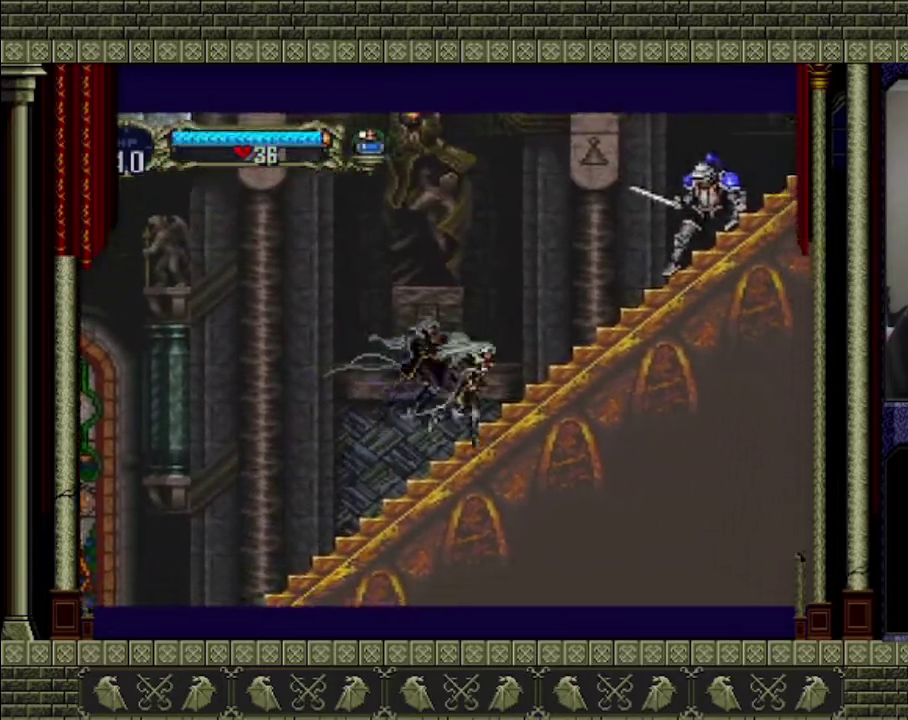
{"buttons": ["CROSS"], "left_stick": "left", "events": [[67, "CROSS", "down"], [233, "SQUARE", "down"], [367, "left_stick", "left"], [500, "SQUARE", "up"]]}
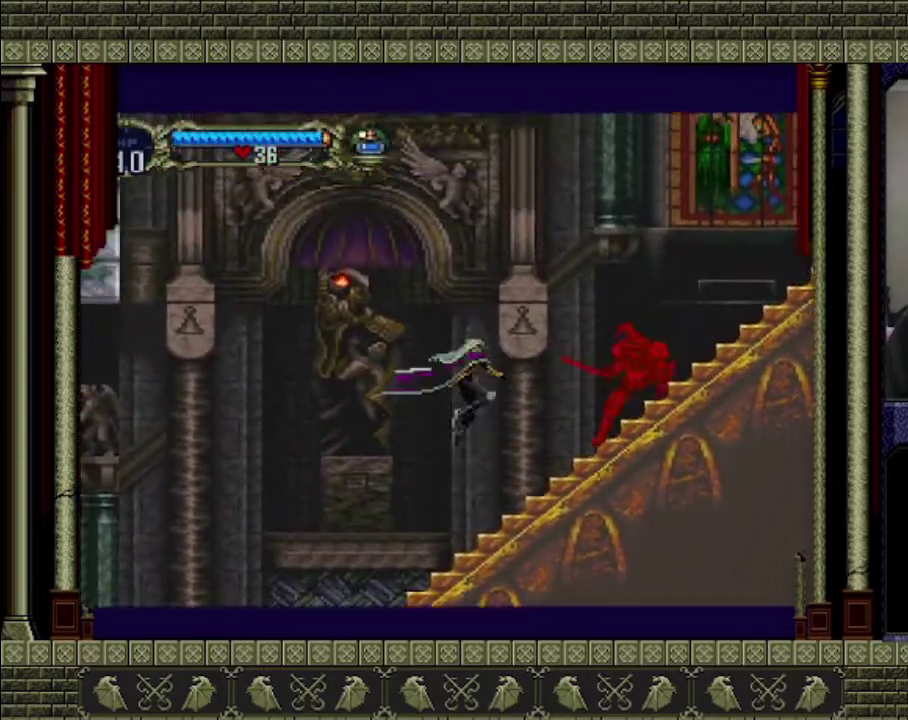
{"buttons": ["CROSS", "SQUARE"], "left_stick": "down-left", "events": [[133, "left_stick", "right"], [333, "SQUARE", "down"], [367, "left_stick", "down-left"]]}
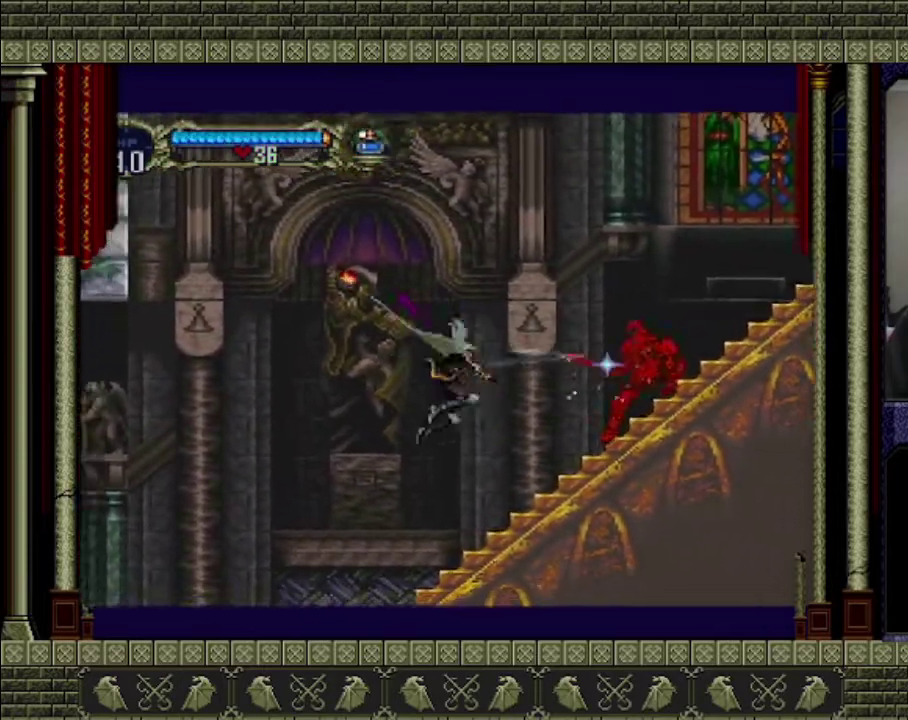
{"buttons": ["CROSS"], "left_stick": "right", "events": [[33, "SQUARE", "up"], [33, "left_stick", "left"], [167, "CROSS", "up"], [300, "left_stick", "right"], [500, "CROSS", "down"]]}
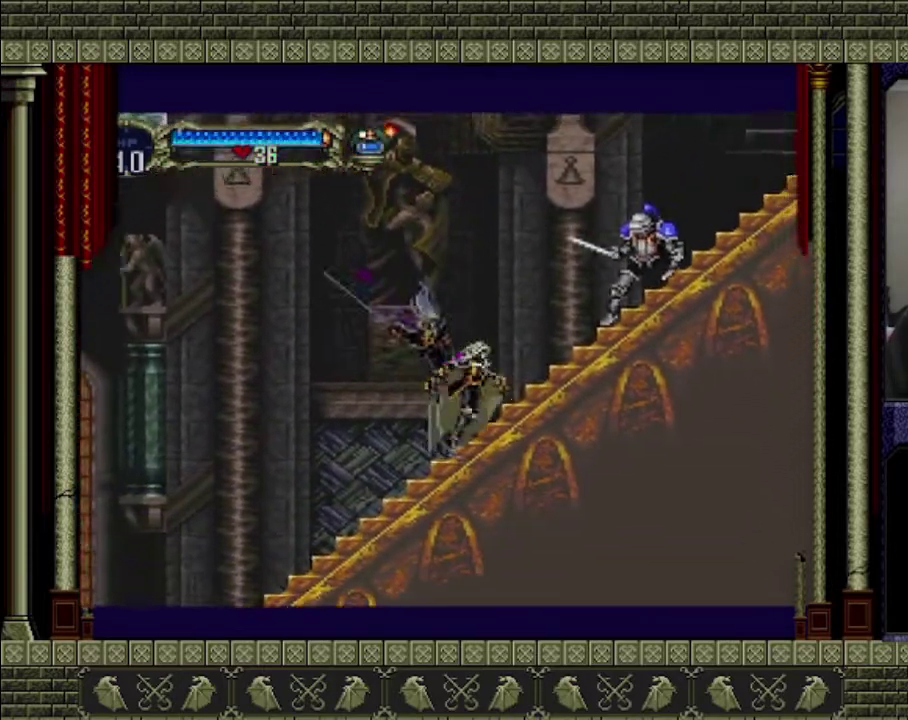
{"buttons": ["CROSS"], "left_stick": "left", "events": [[167, "SQUARE", "down"], [200, "left_stick", "left"], [333, "SQUARE", "up"]]}
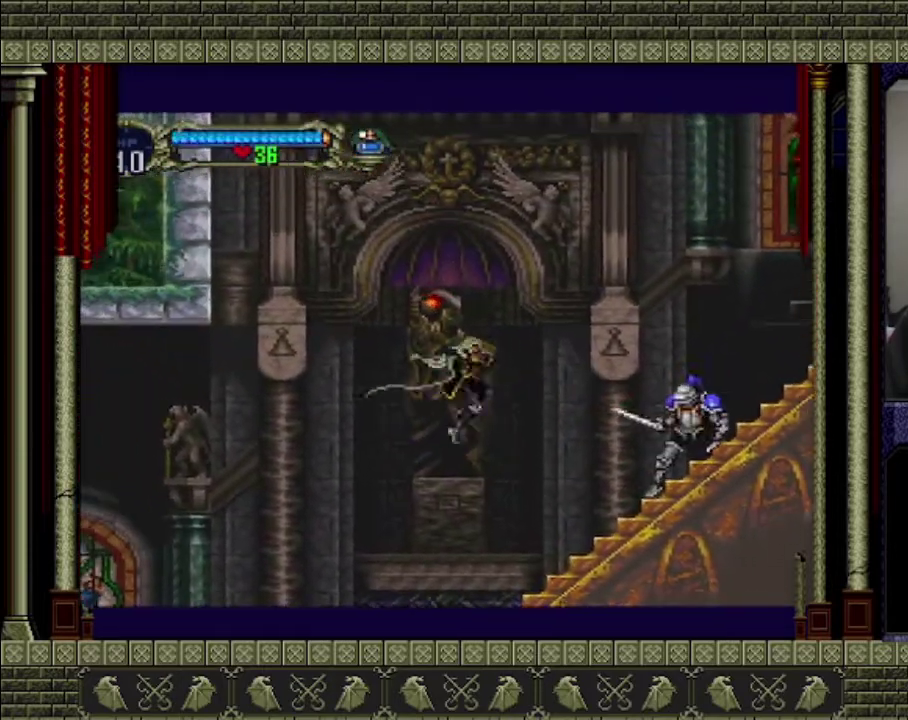
{"buttons": ["CROSS", "SQUARE"], "left_stick": "left", "events": [[133, "left_stick", "right"], [367, "SQUARE", "down"], [367, "left_stick", "left"]]}
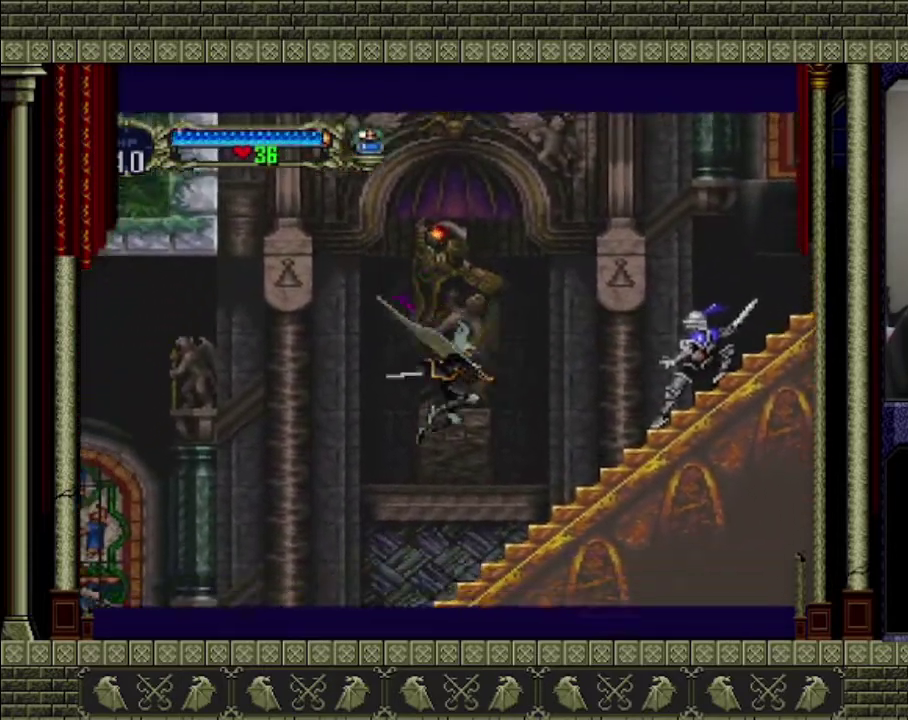
{"buttons": [], "left_stick": "left", "events": [[33, "SQUARE", "up"], [333, "CROSS", "up"]]}
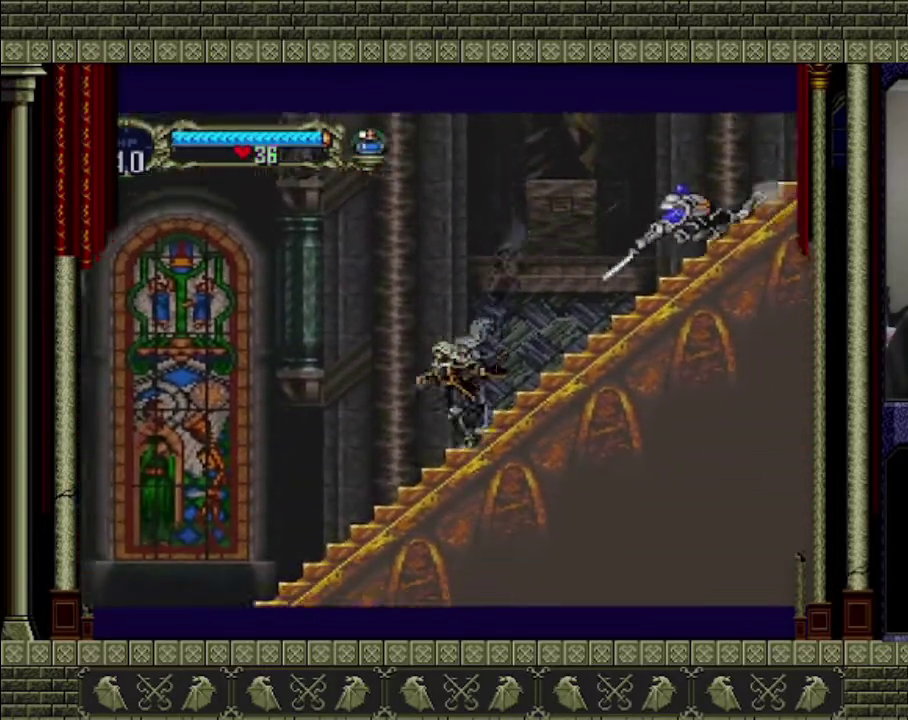
{"buttons": ["CROSS", "SQUARE"], "left_stick": "right", "events": [[133, "left_stick", "center"], [233, "CROSS", "down"], [300, "left_stick", "right"], [500, "SQUARE", "down"]]}
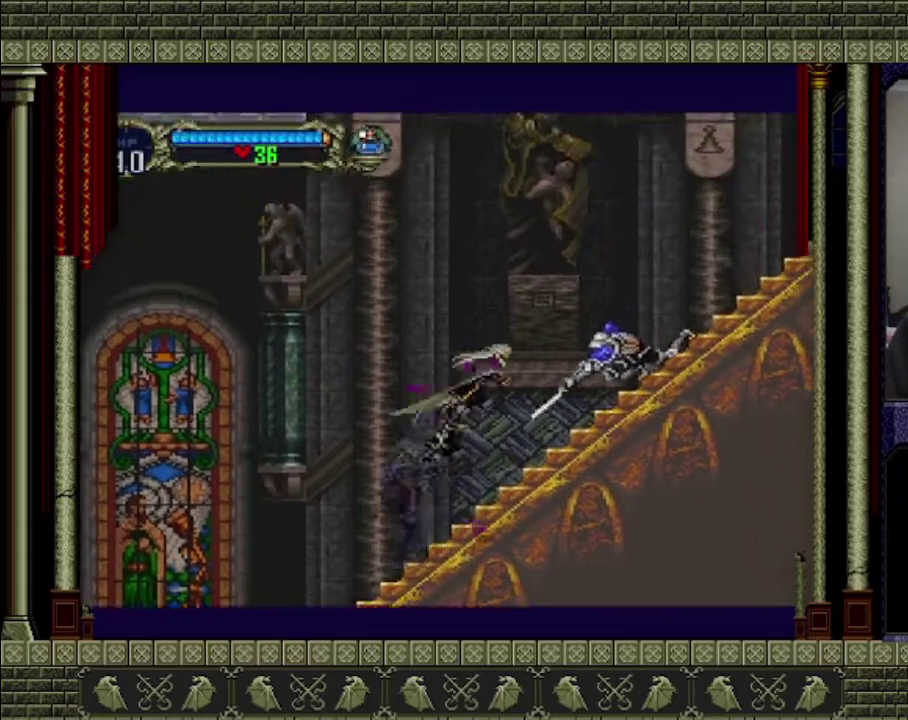
{"buttons": ["CROSS"], "left_stick": "right", "events": [[33, "left_stick", "left"], [167, "SQUARE", "up"], [300, "left_stick", "right"]]}
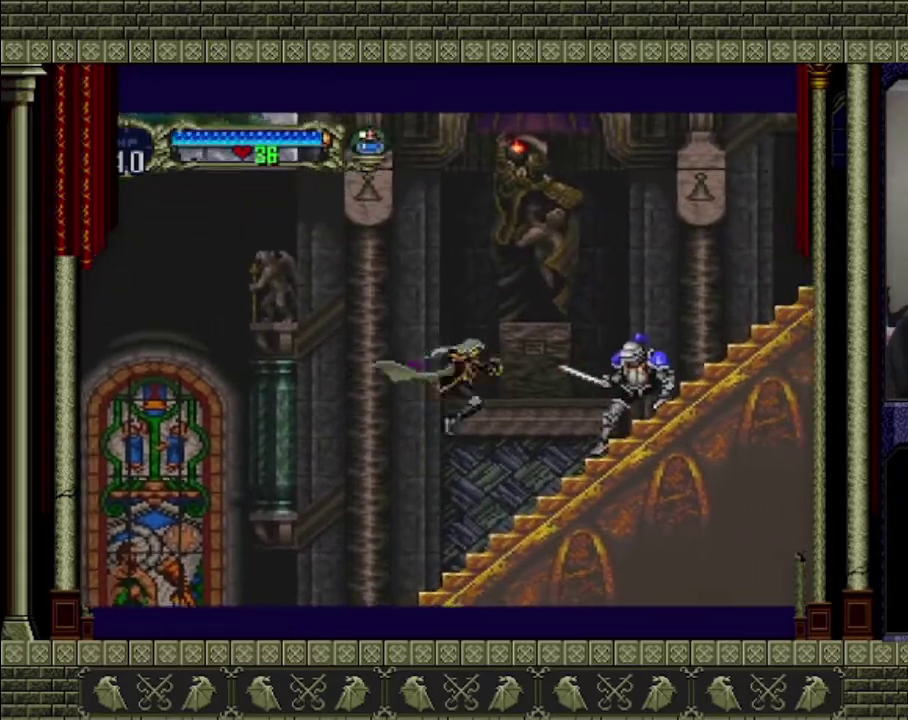
{"buttons": [], "left_stick": "left", "events": [[67, "SQUARE", "down"], [200, "left_stick", "left"], [233, "SQUARE", "up"], [300, "CROSS", "up"]]}
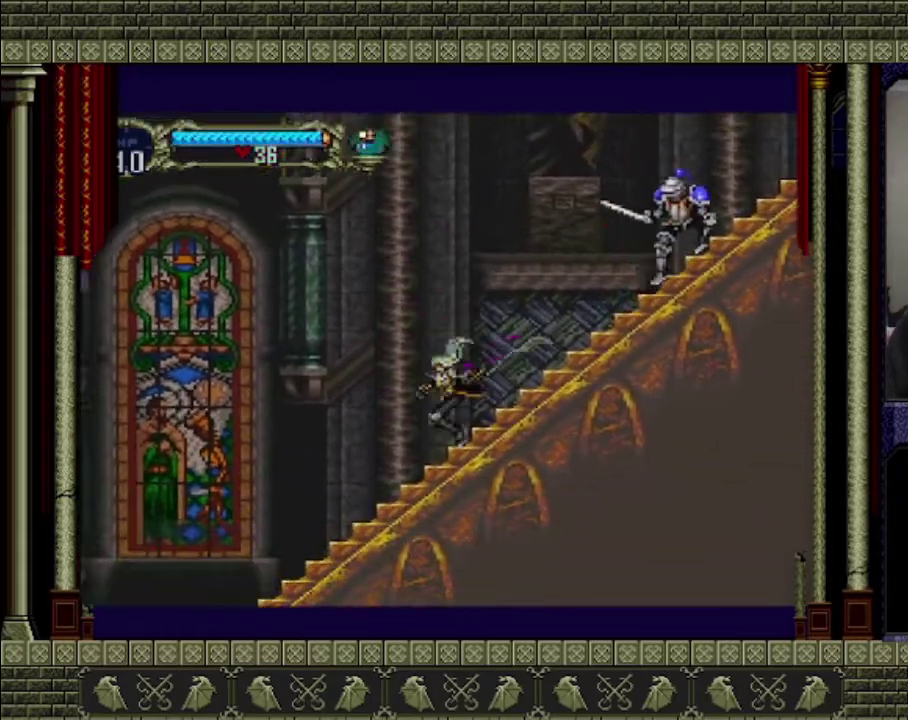
{"buttons": ["CROSS", "SQUARE"], "left_stick": "right", "events": [[100, "left_stick", "right"], [200, "CROSS", "down"], [400, "SQUARE", "down"]]}
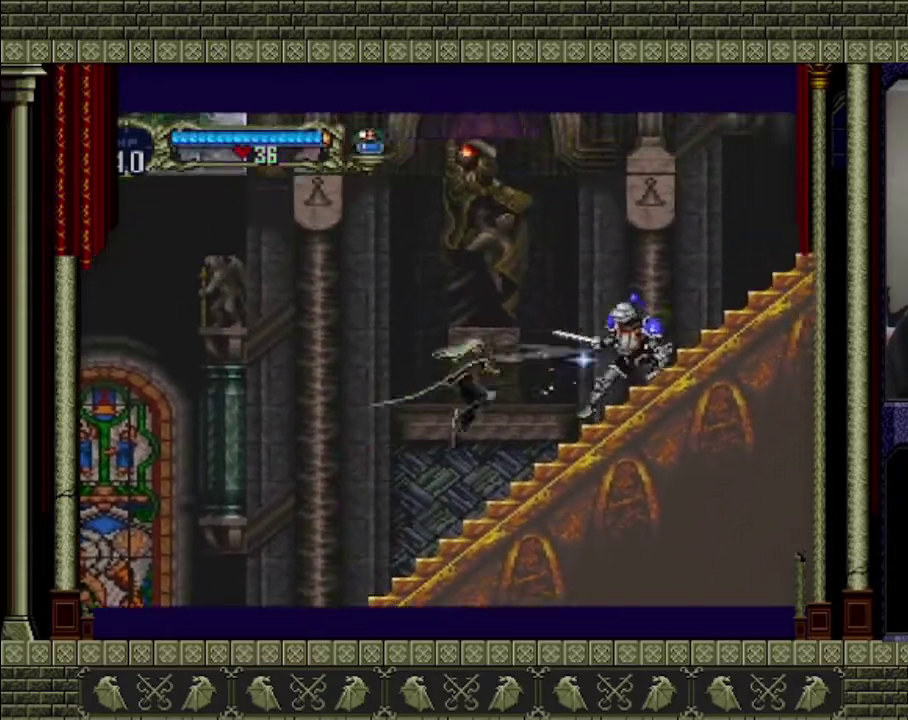
{"buttons": ["CROSS"], "left_stick": "right", "events": [[67, "SQUARE", "up"], [67, "left_stick", "up-right"], [133, "left_stick", "up-left"], [200, "left_stick", "left"], [433, "left_stick", "right"]]}